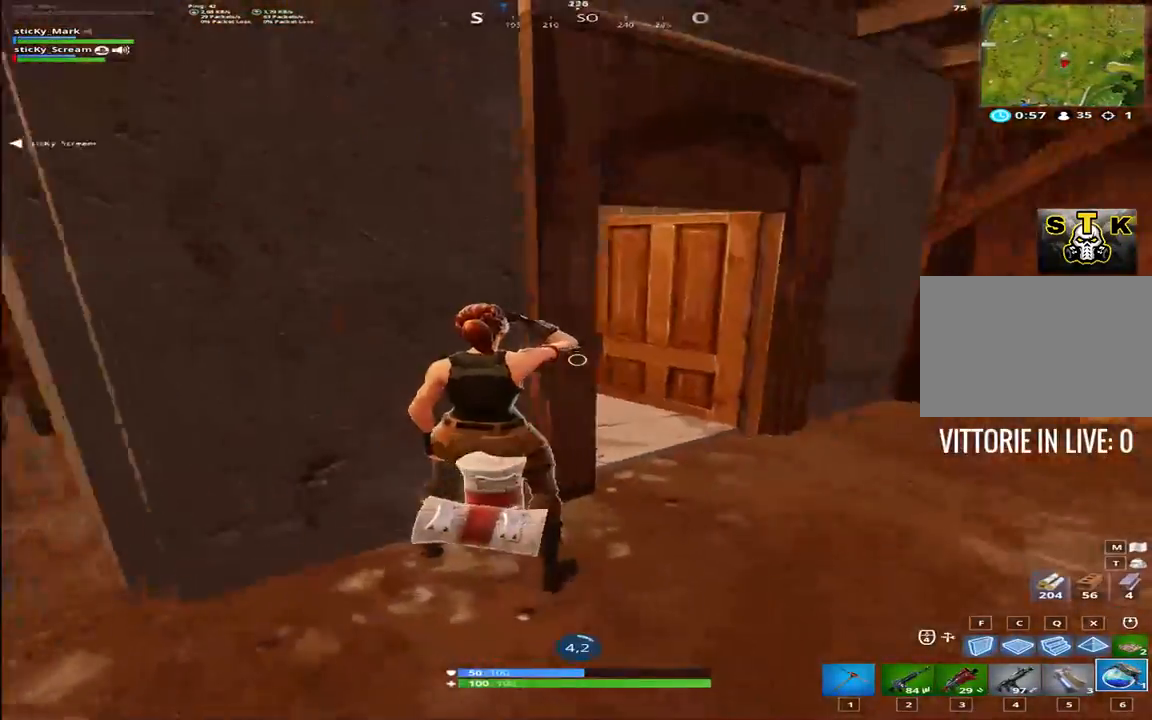
Gameplay with keyboard; each line is a JSON object with the keys held at the frame after it. "events" lists presses ("down") and releases ("up") of "1", "2", "3", "4", "5", "6", "7", "8", "9", "a", "alt", "b", "c", "caps_lock", "ctrl", "d", "e", "f", "g", "h", "i", "j", "k", "m", "n", "q", "r", "s", "shift", "space", "super", "t", "tab", "tilde", "u", "v", "w", "x", "y" and "z" between this image and that frame as [ms after this image, input, new state], when the widget could be followed in between. No other keys are recorded. Mouse input is not recorded.
{"keys": [], "events": [[84, "ctrl", "down"], [134, "ctrl", "up"], [234, "ctrl", "down"], [317, "ctrl", "up"], [367, "ctrl", "down"], [367, "q", "down"], [450, "q", "up"], [500, "ctrl", "up"]]}
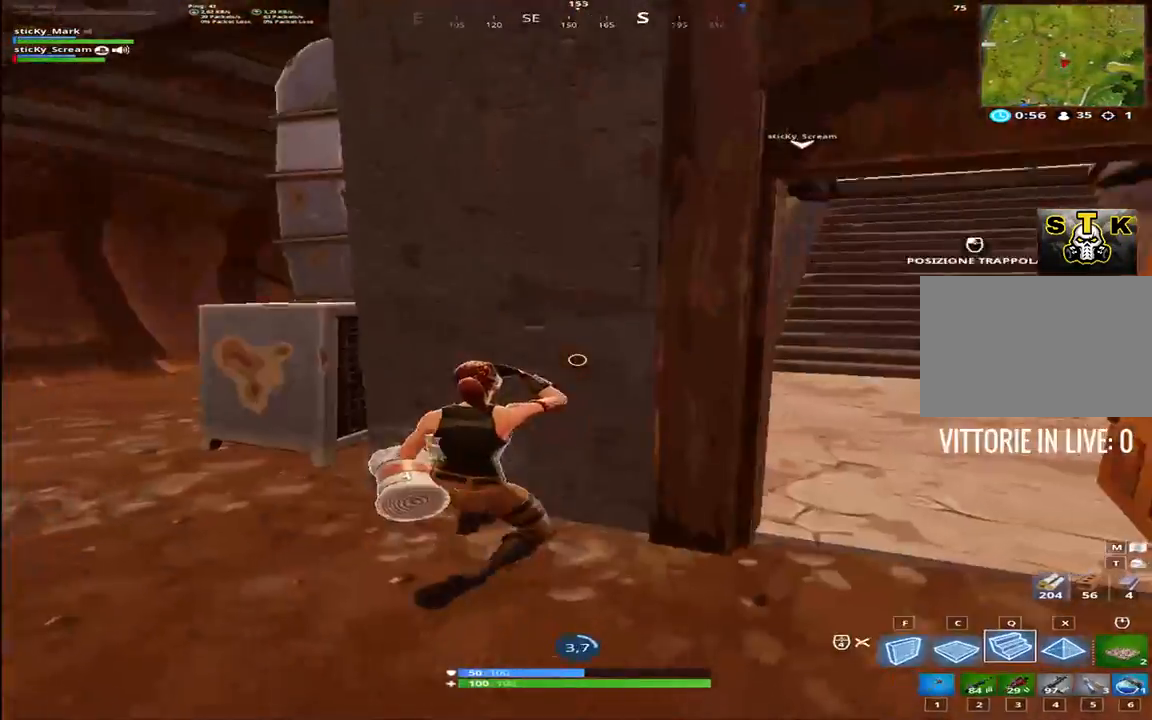
{"keys": ["ctrl"], "events": [[50, "ctrl", "down"], [150, "ctrl", "up"], [234, "ctrl", "down"], [334, "ctrl", "up"], [384, "ctrl", "down"]]}
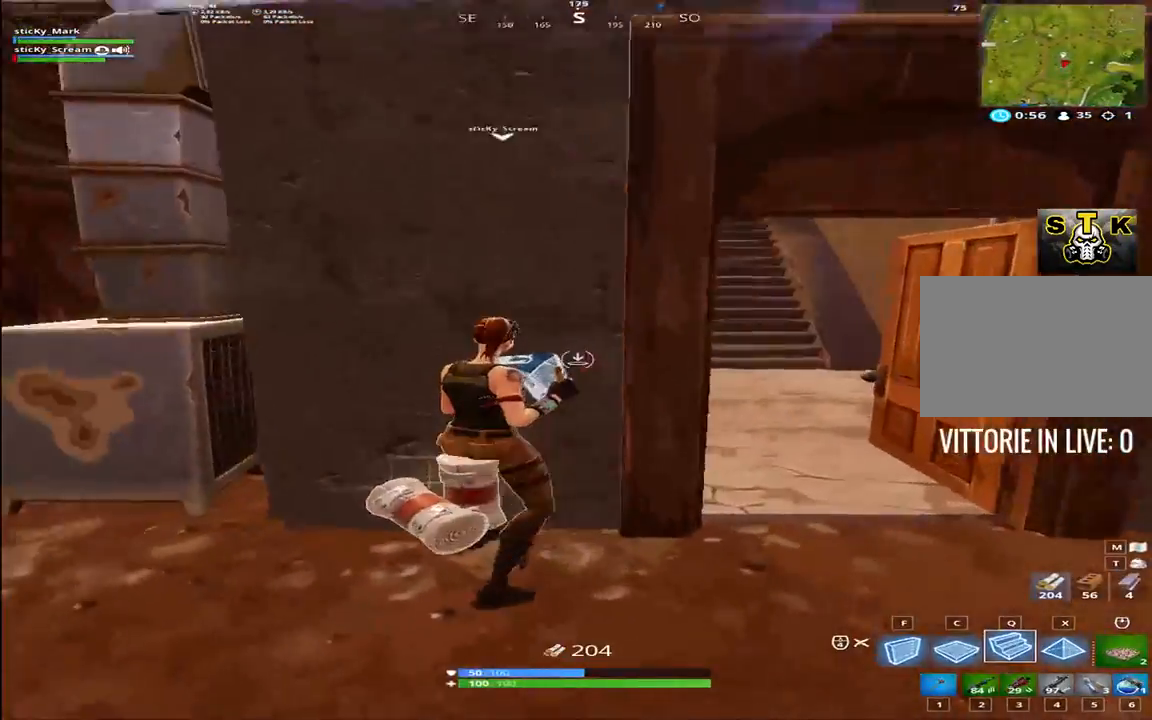
{"keys": [], "events": [[17, "ctrl", "up"], [250, "5", "down"], [250, "6", "down"], [300, "5", "up"], [300, "6", "up"]]}
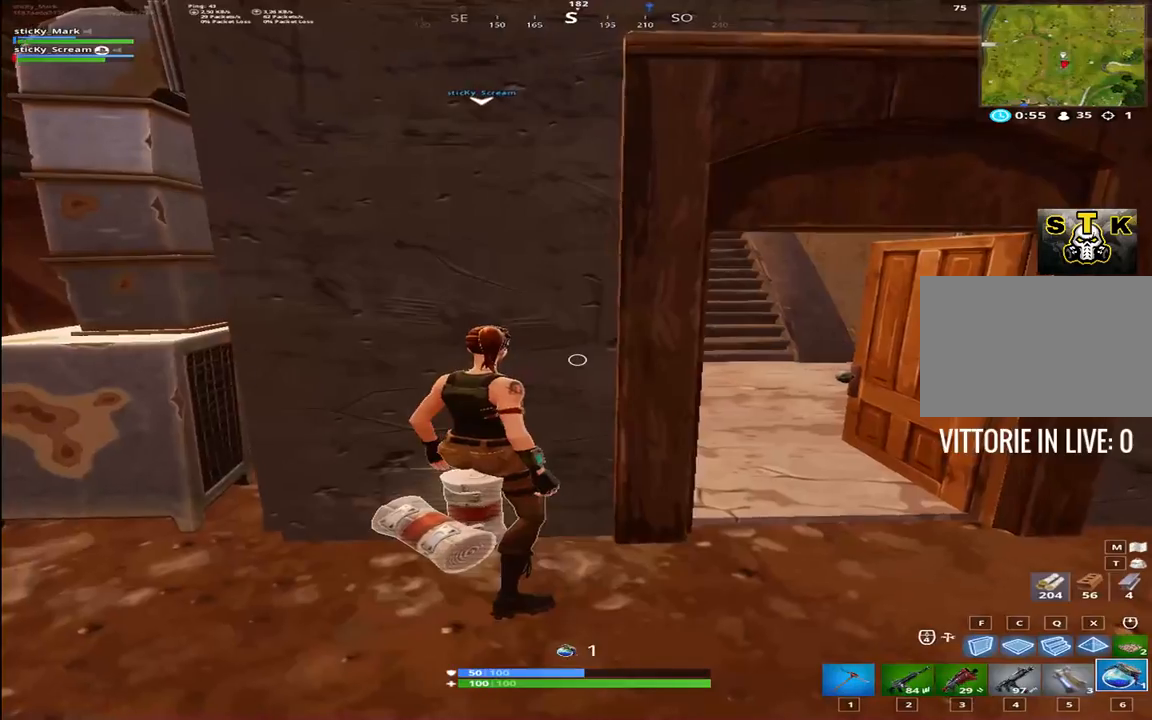
{"keys": ["ctrl"], "events": [[317, "ctrl", "down"]]}
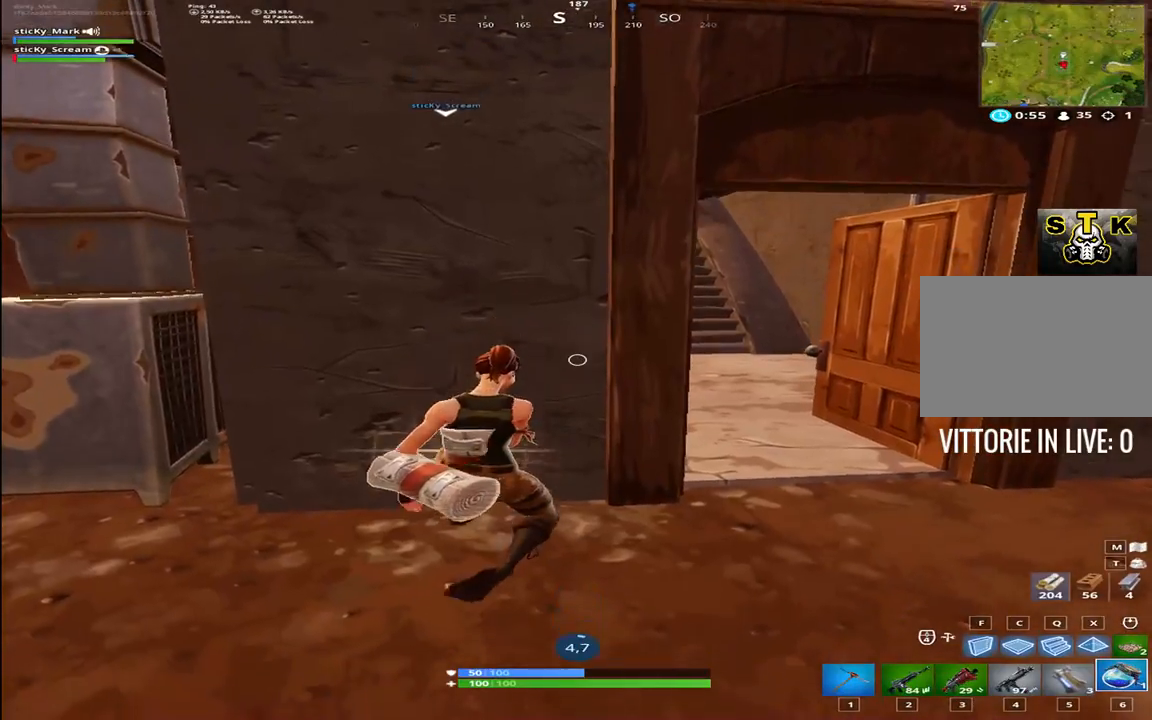
{"keys": [], "events": [[17, "ctrl", "up"], [100, "ctrl", "down"], [150, "ctrl", "up"], [284, "ctrl", "down"], [334, "ctrl", "up"]]}
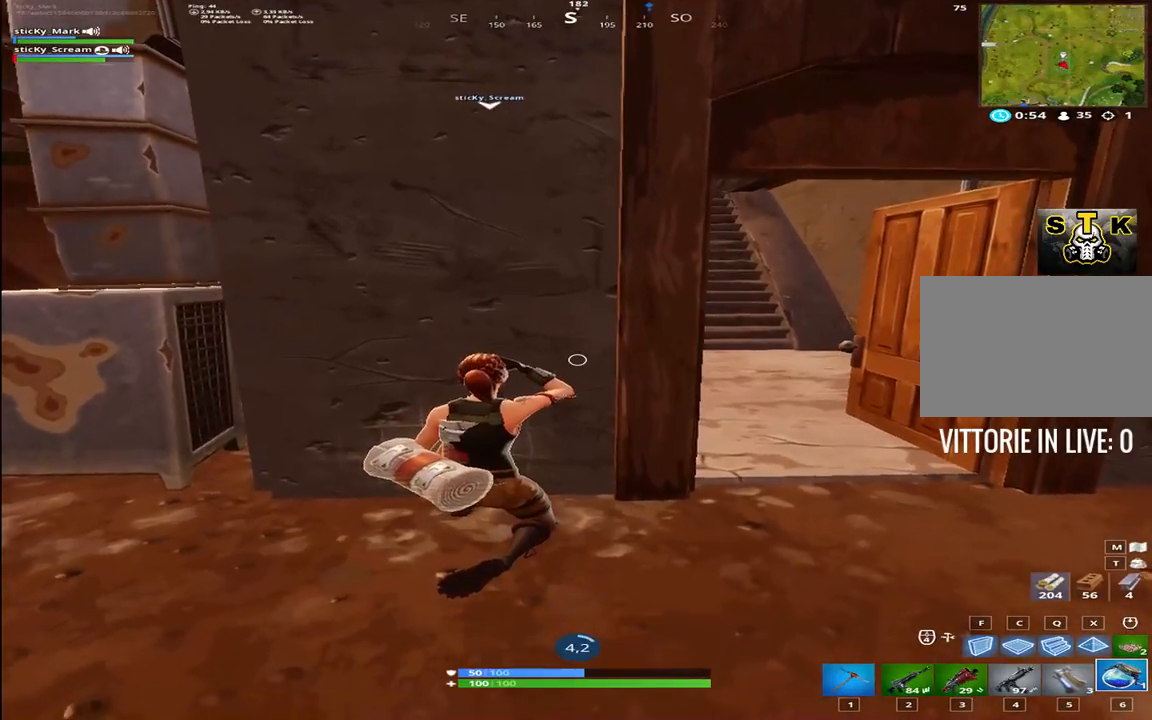
{"keys": [], "events": []}
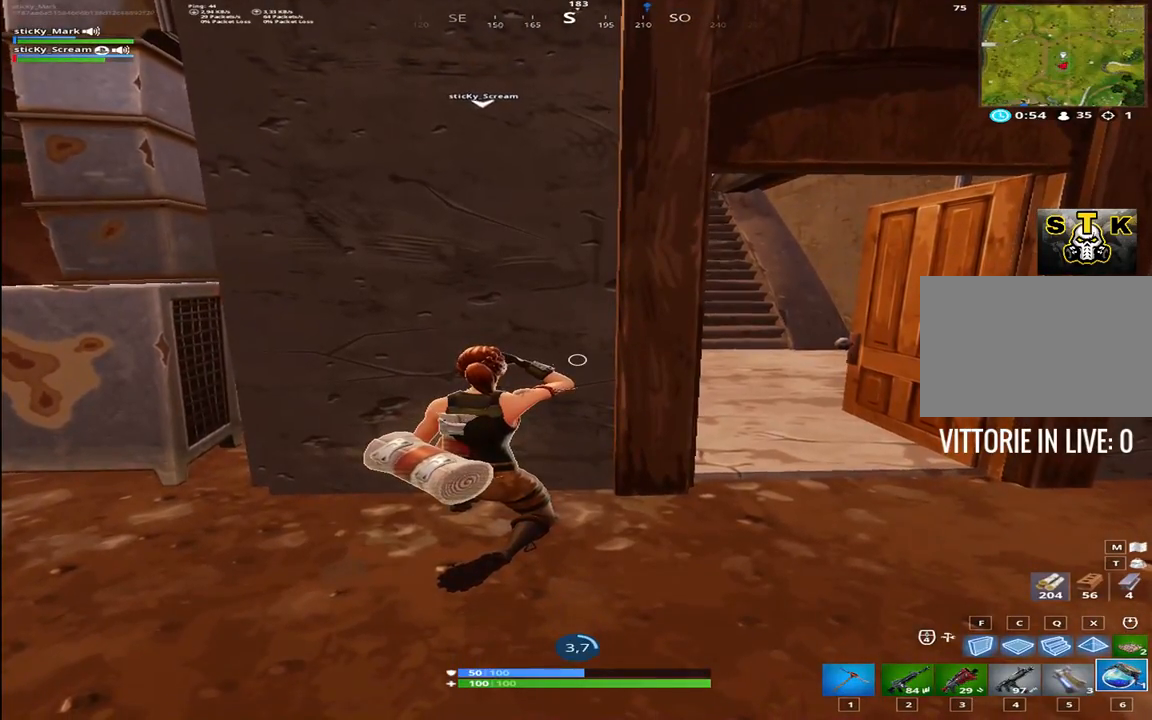
{"keys": [], "events": []}
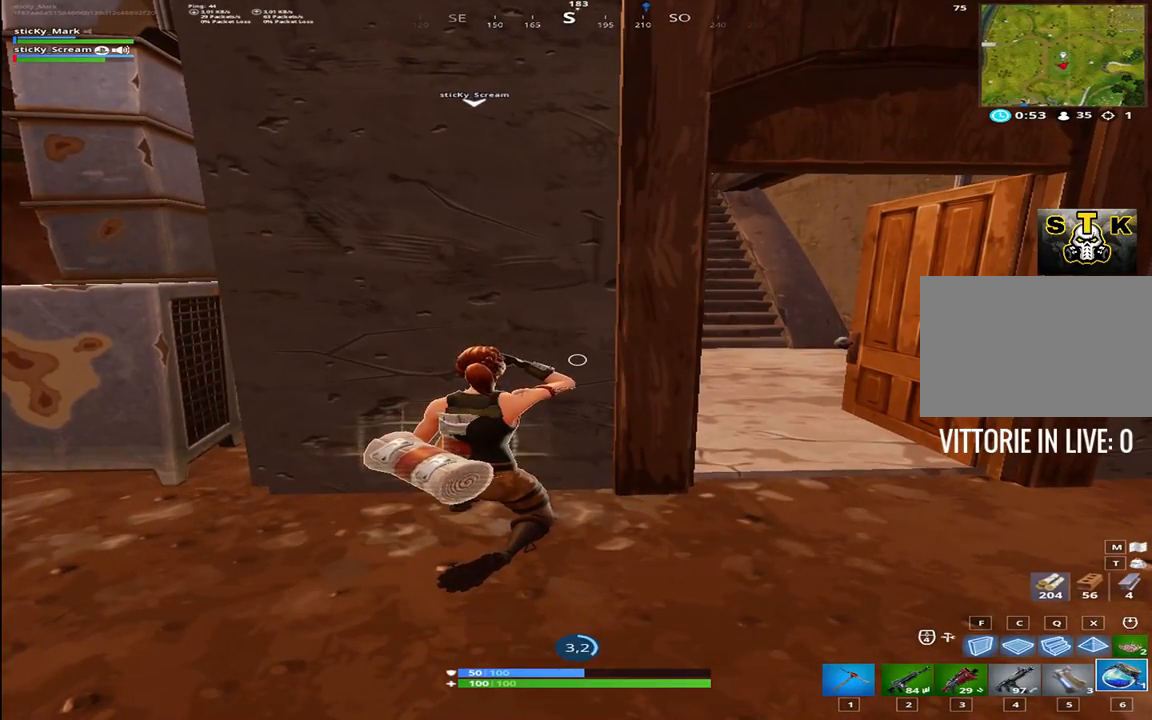
{"keys": [], "events": []}
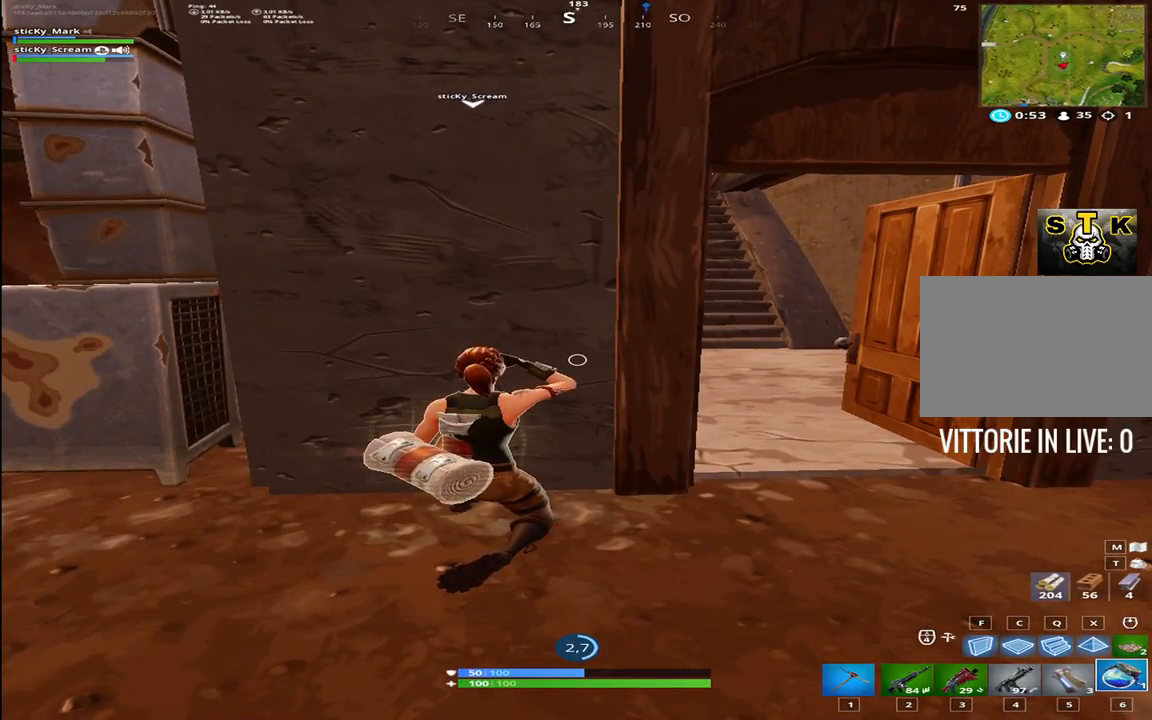
{"keys": [], "events": []}
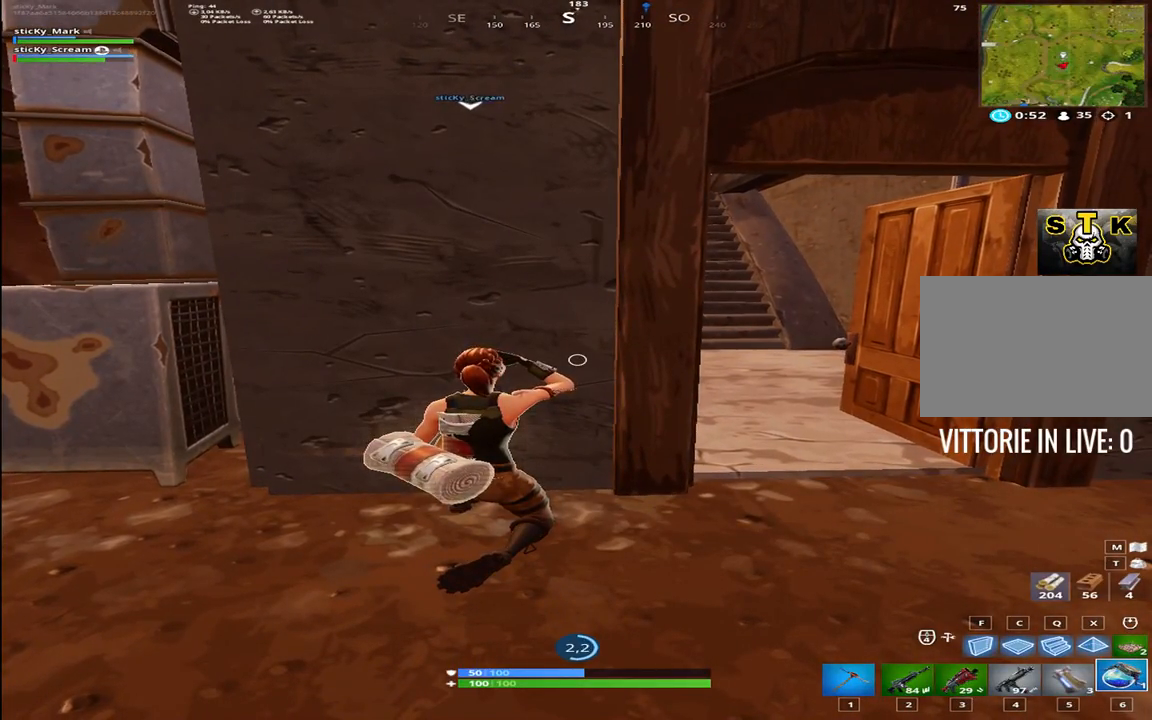
{"keys": [], "events": []}
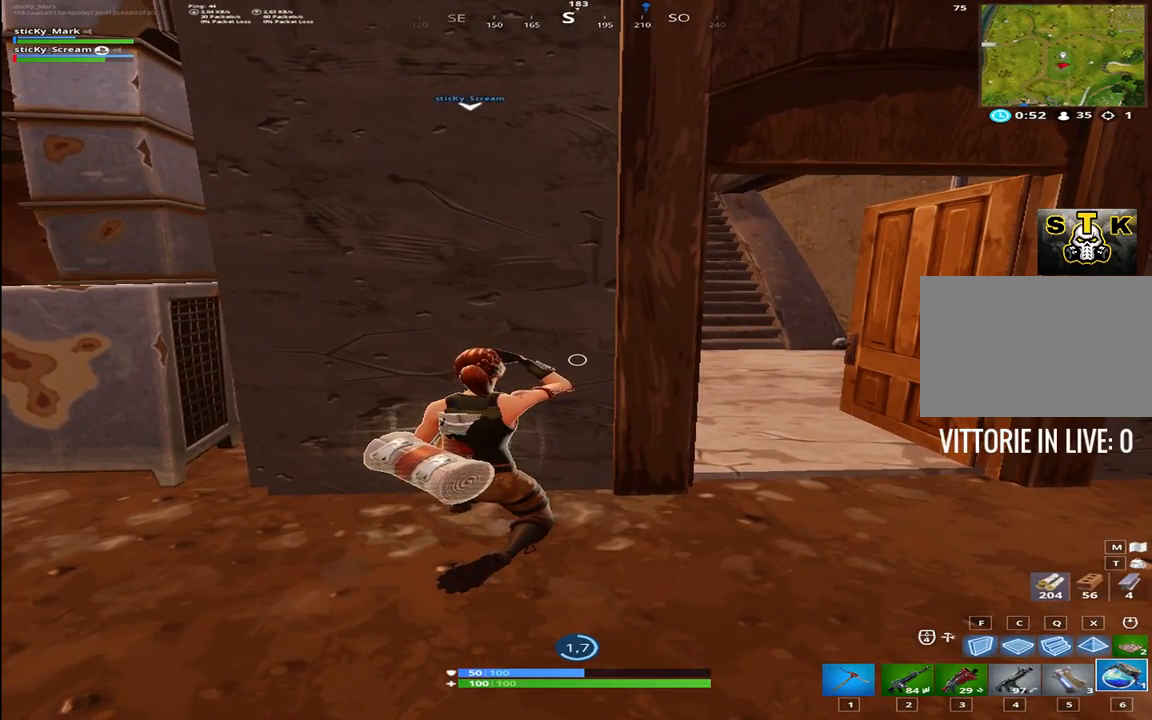
{"keys": [], "events": []}
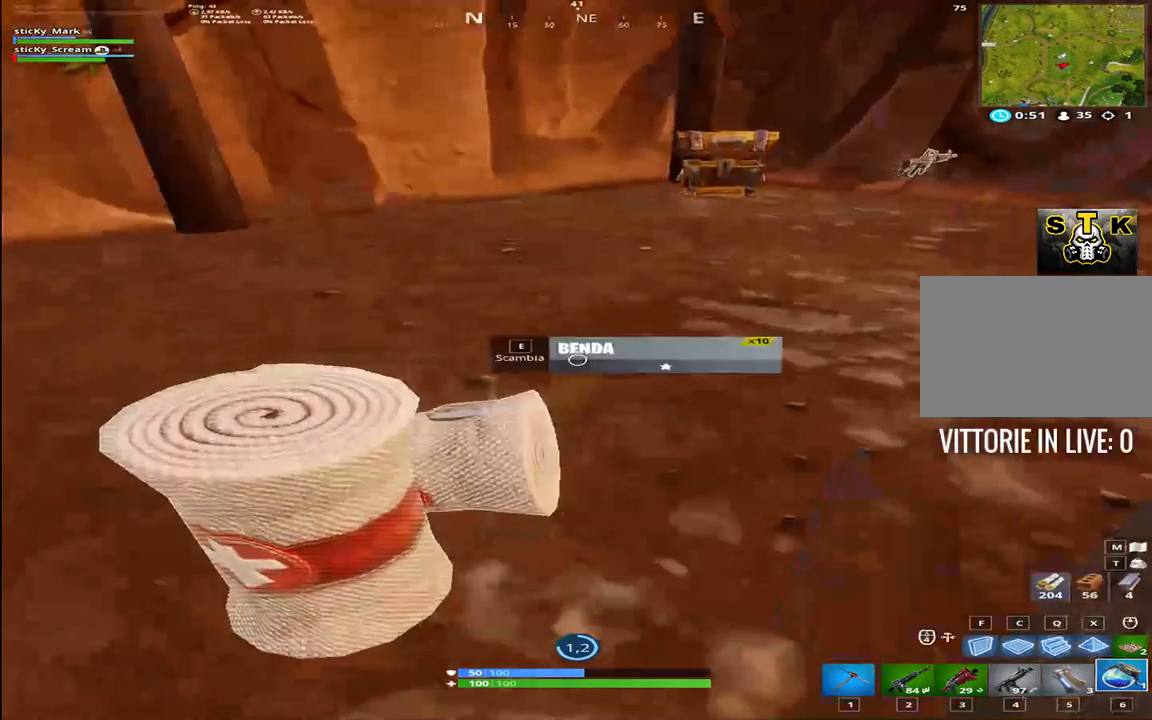
{"keys": [], "events": []}
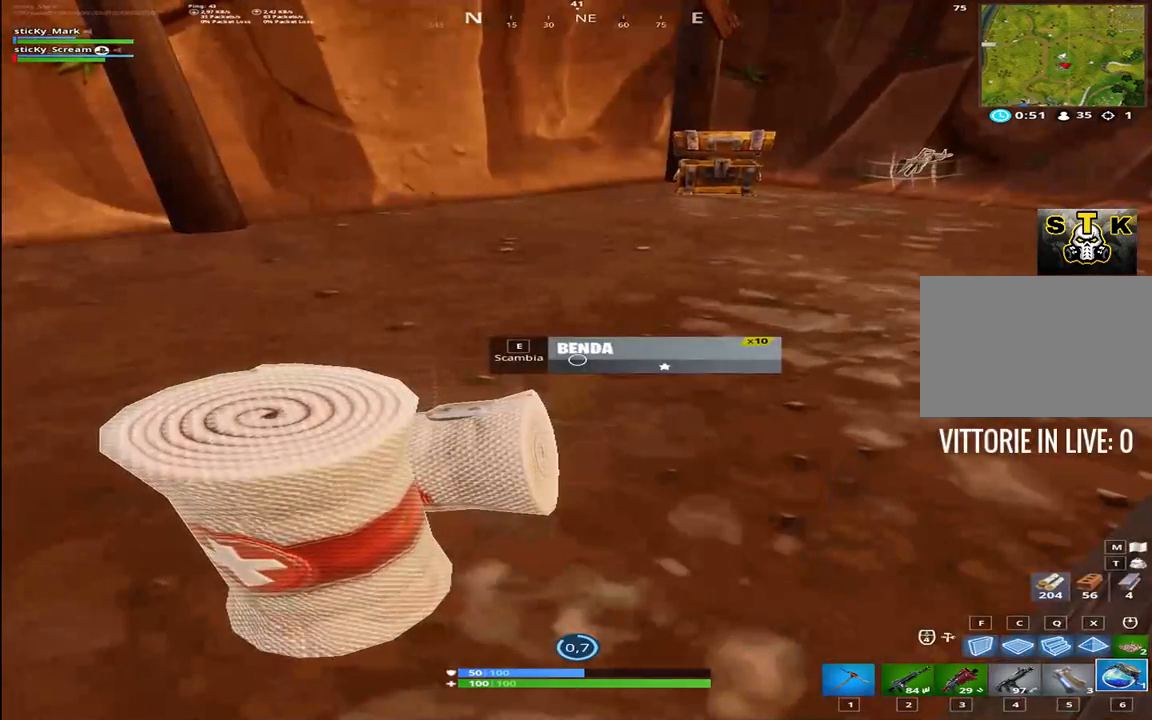
{"keys": [], "events": []}
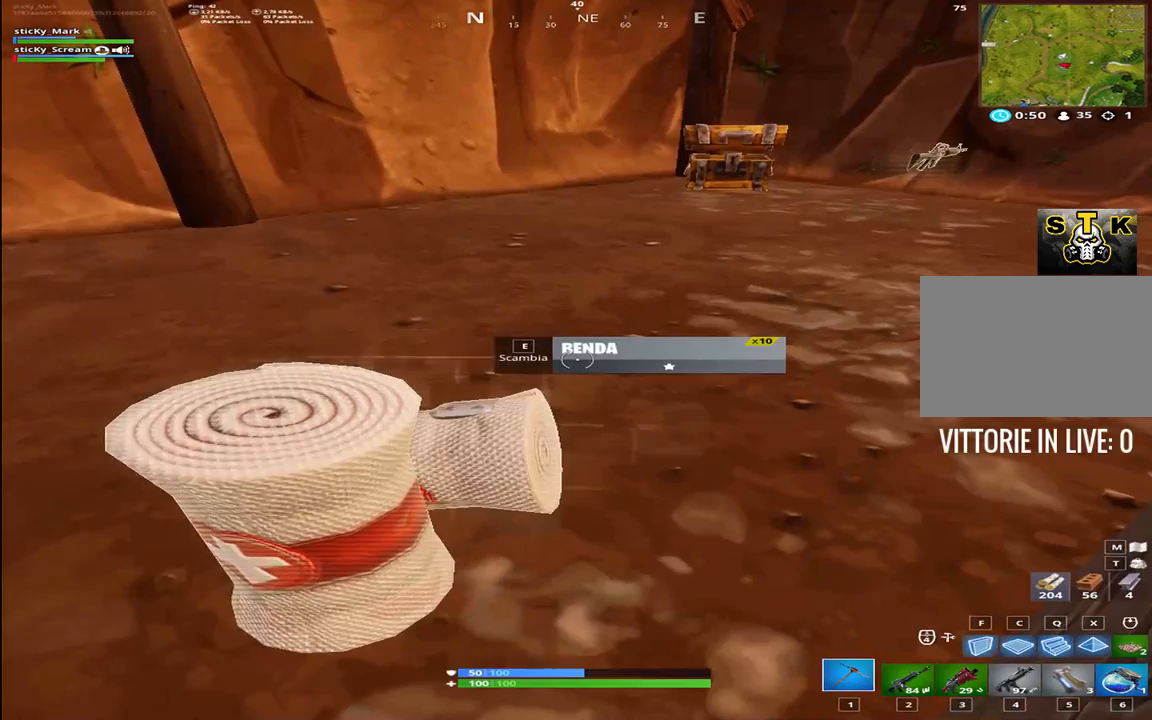
{"keys": [], "events": []}
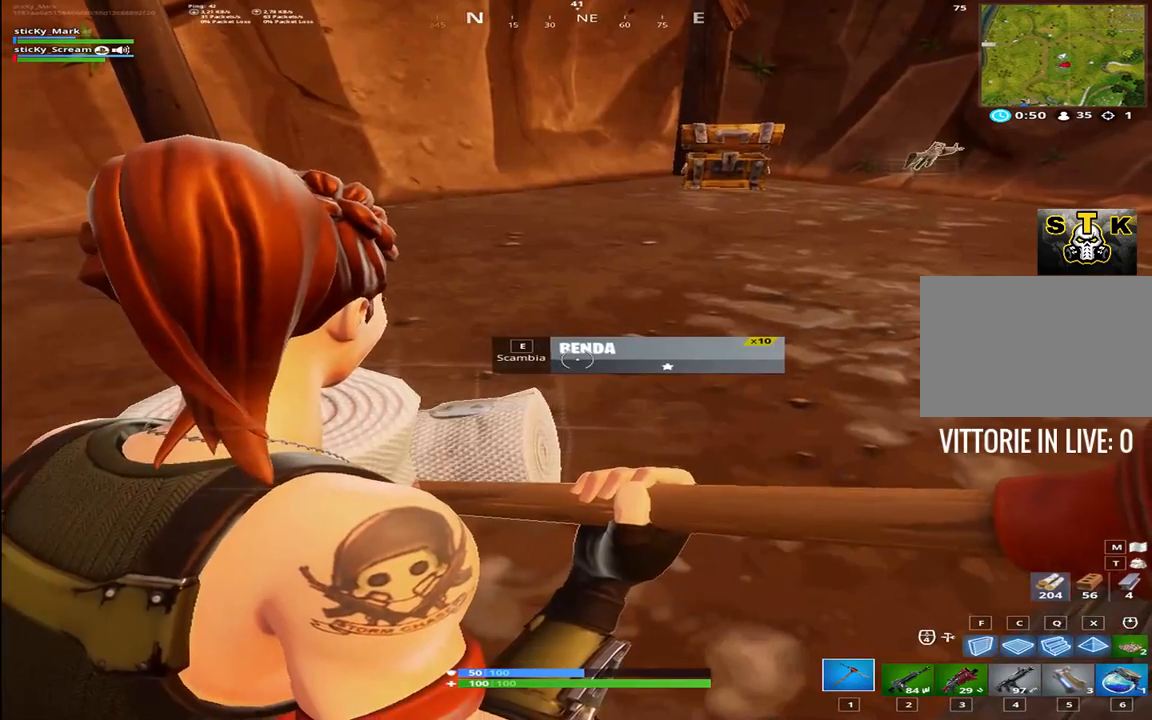
{"keys": [], "events": [[250, "5", "down"], [250, "6", "down"], [350, "5", "up"], [400, "6", "up"]]}
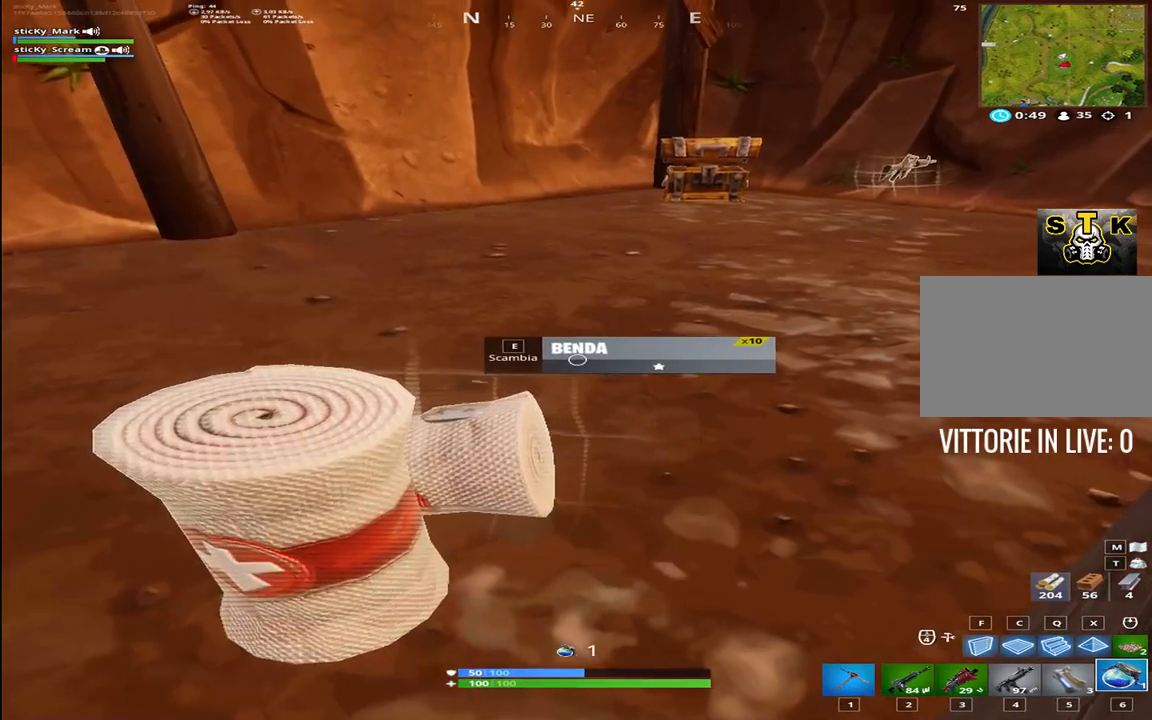
{"keys": [], "events": []}
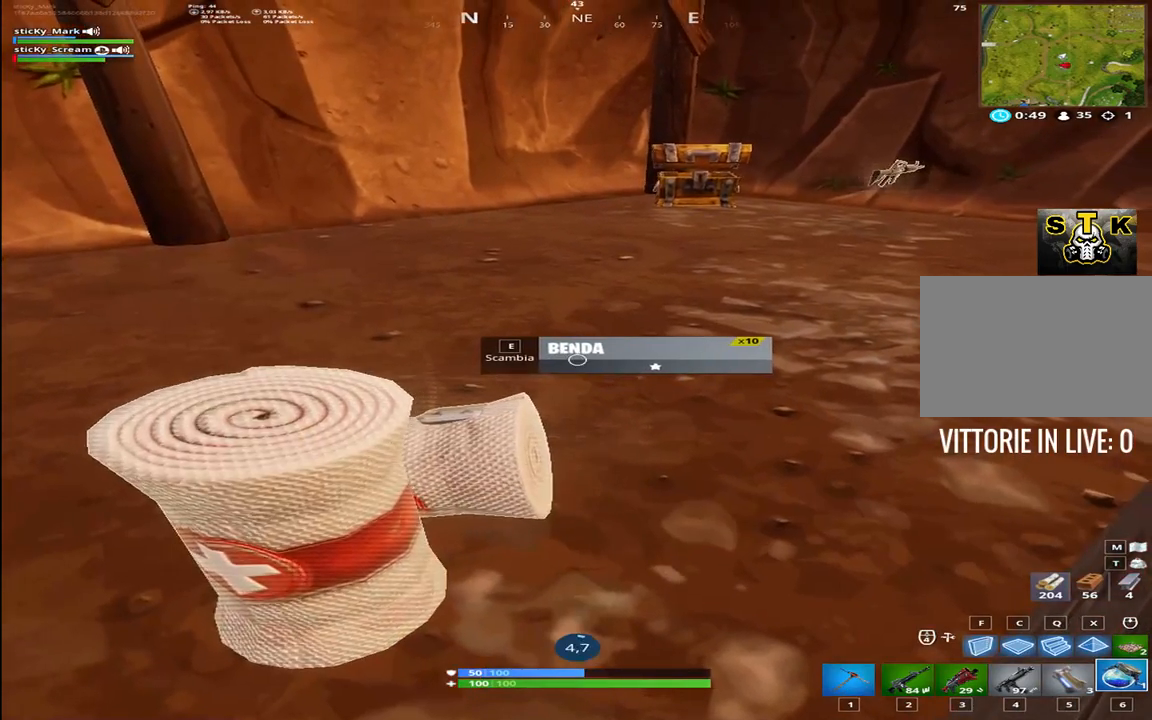
{"keys": [], "events": []}
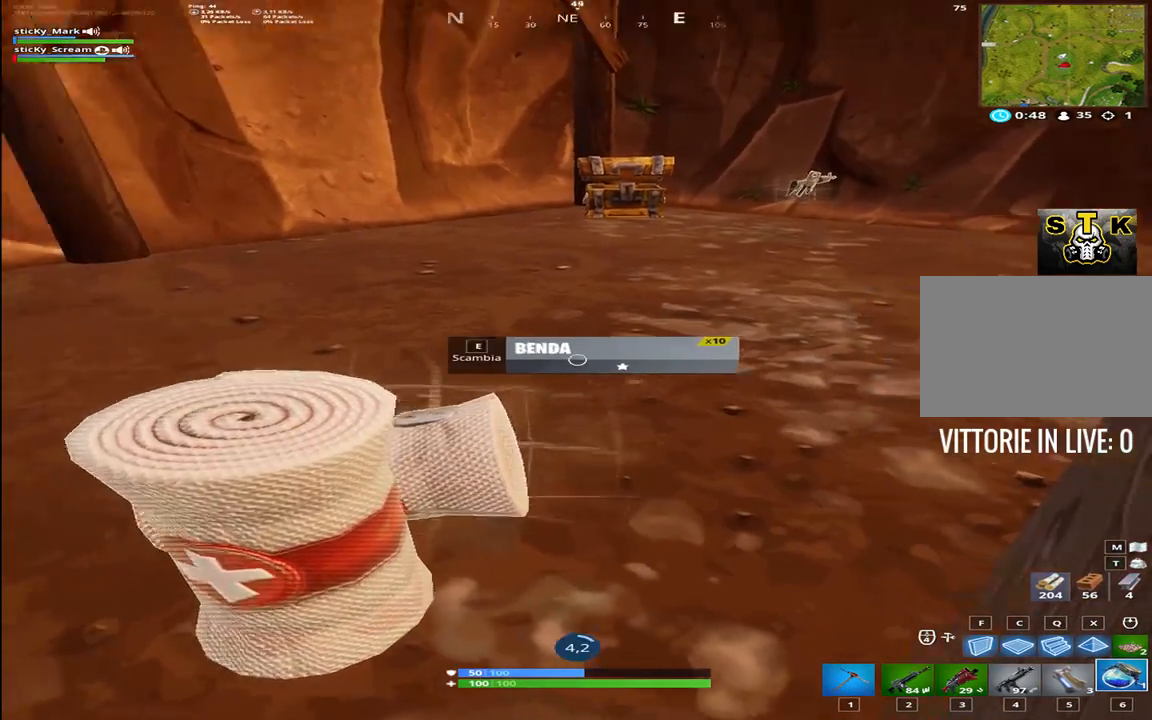
{"keys": [], "events": []}
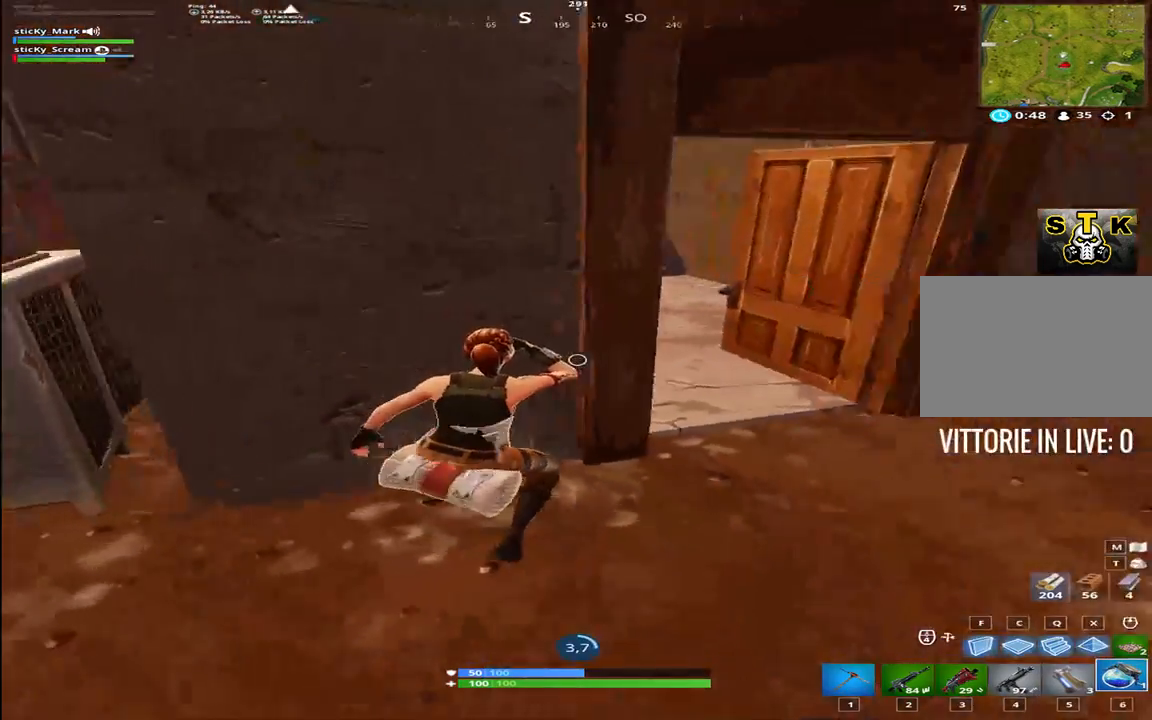
{"keys": [], "events": []}
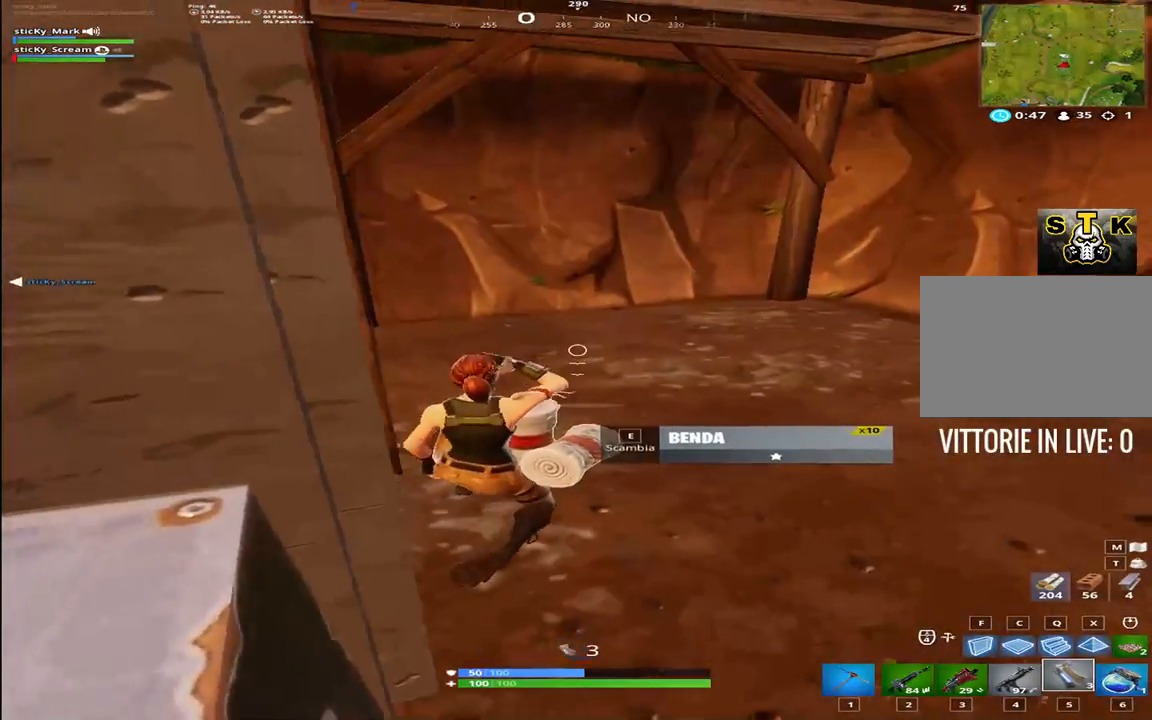
{"keys": [], "events": []}
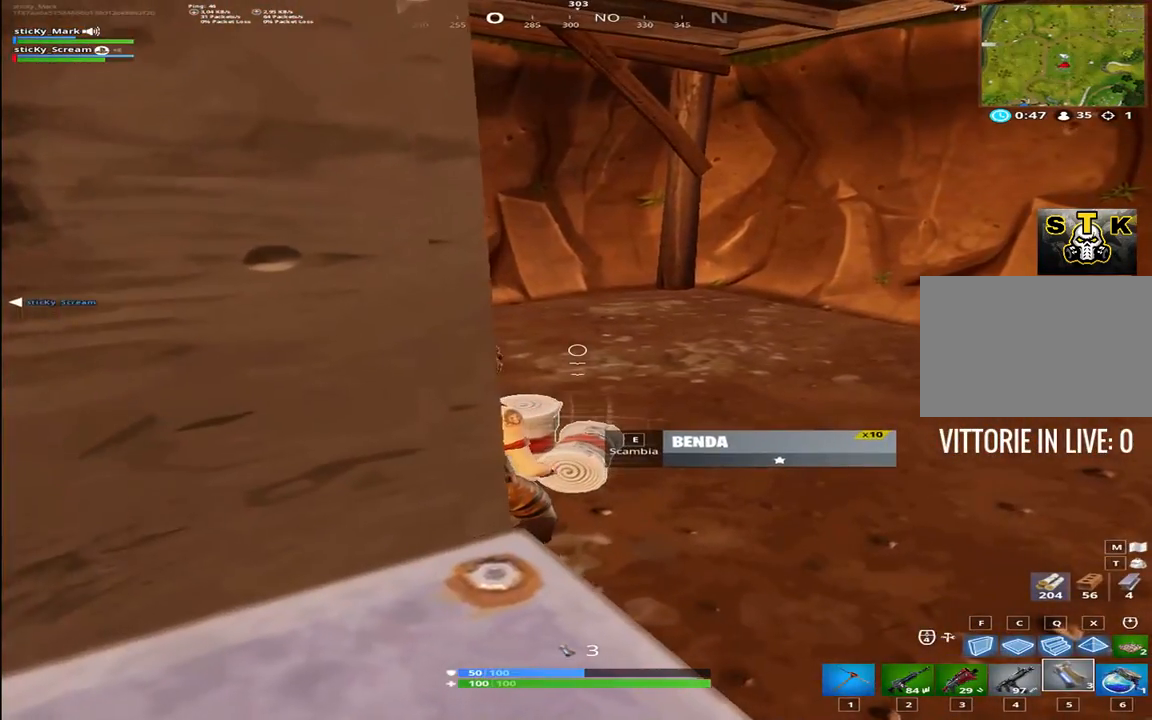
{"keys": [], "events": []}
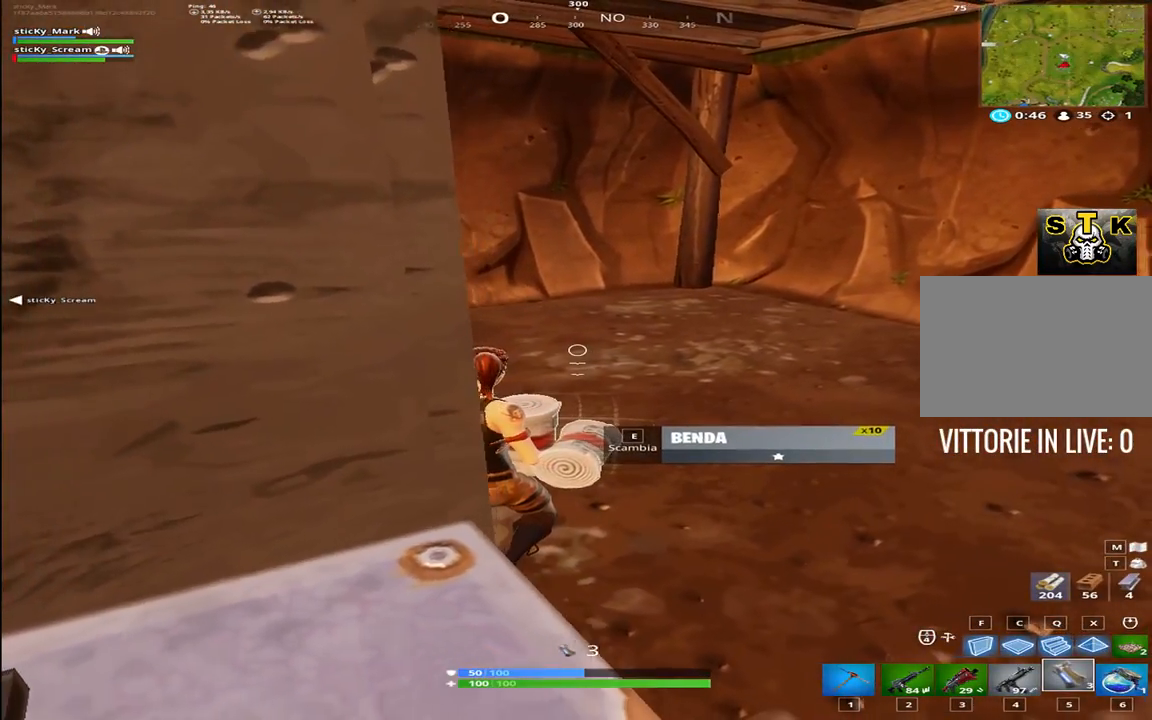
{"keys": [], "events": []}
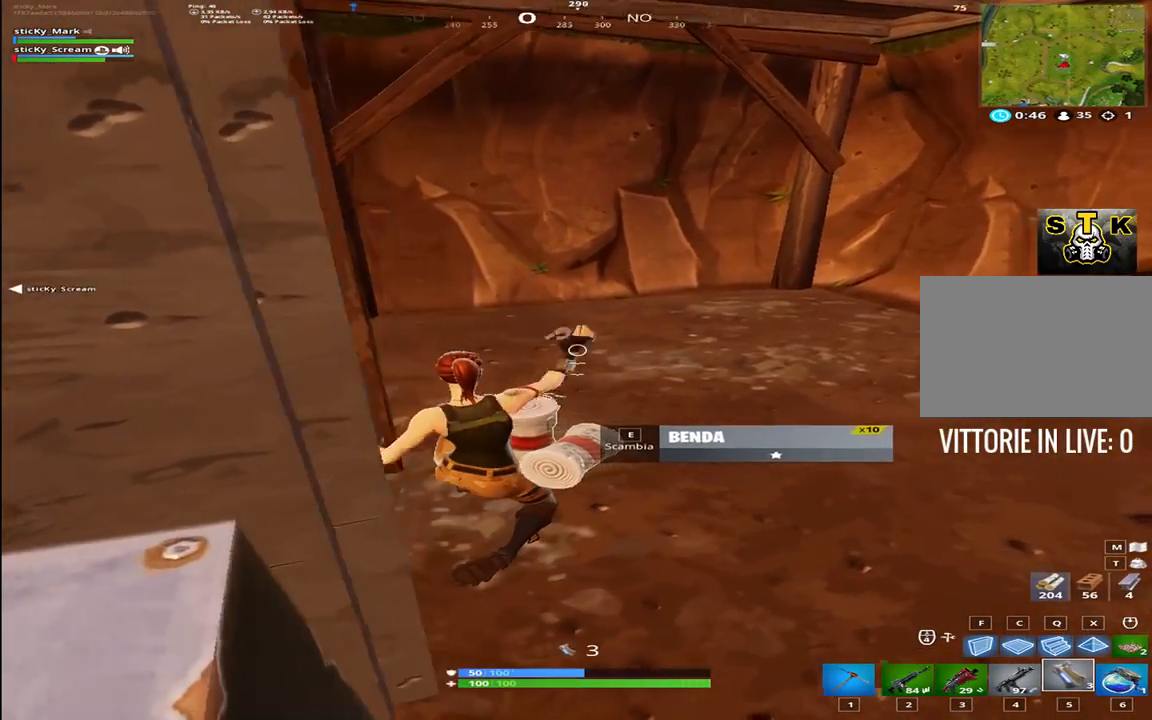
{"keys": ["w"], "events": [[334, "5", "down"], [384, "w", "down"], [434, "5", "up"]]}
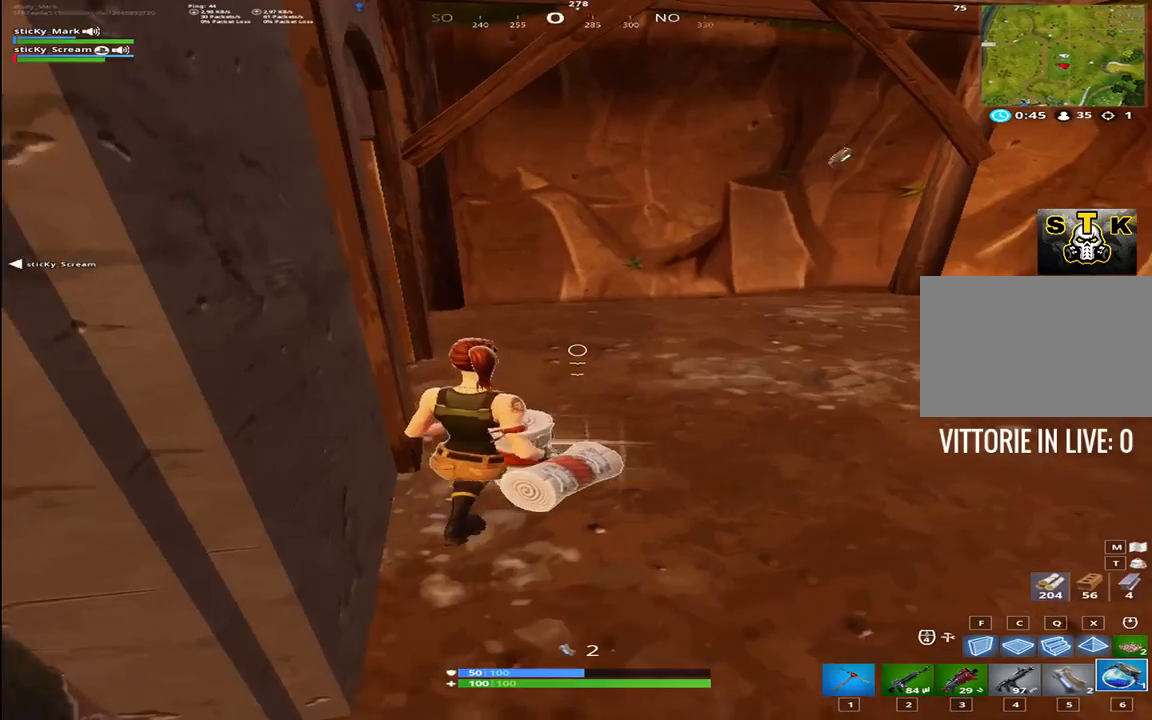
{"keys": ["6", "w"], "events": [[17, "6", "down"], [117, "6", "up"], [200, "6", "down"], [334, "6", "up"], [450, "6", "down"]]}
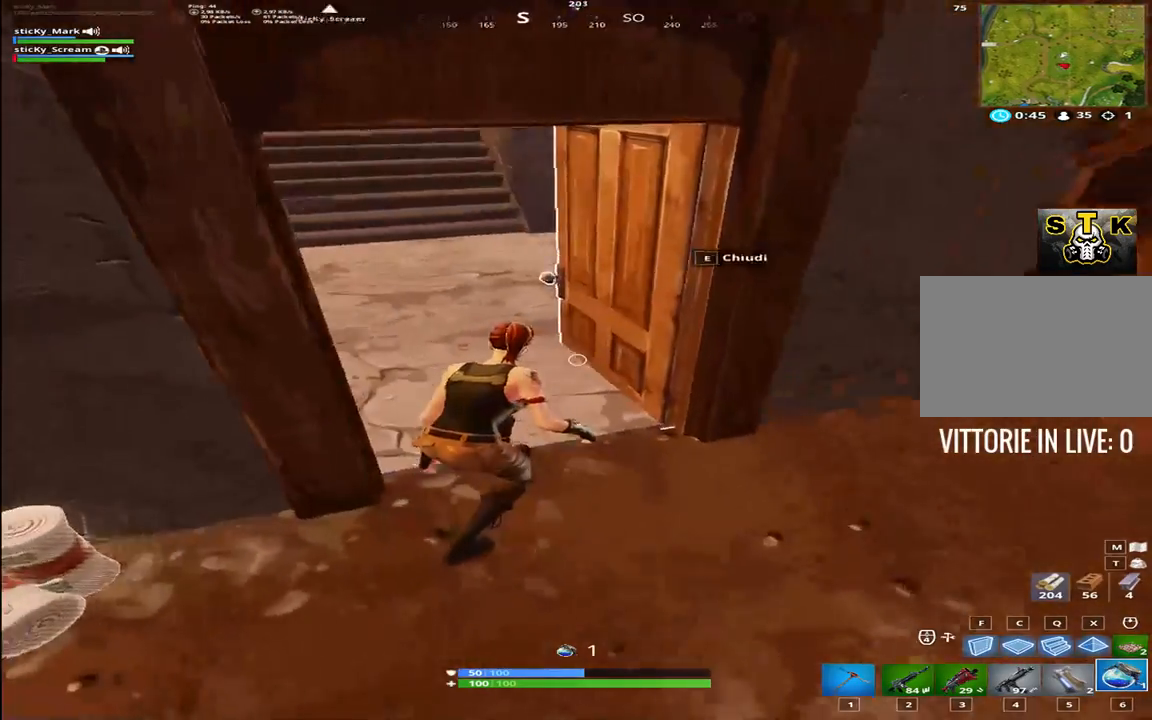
{"keys": ["6", "shift", "w"], "events": [[34, "ctrl", "down"], [84, "6", "up"], [217, "ctrl", "up"], [317, "shift", "down"], [417, "6", "down"]]}
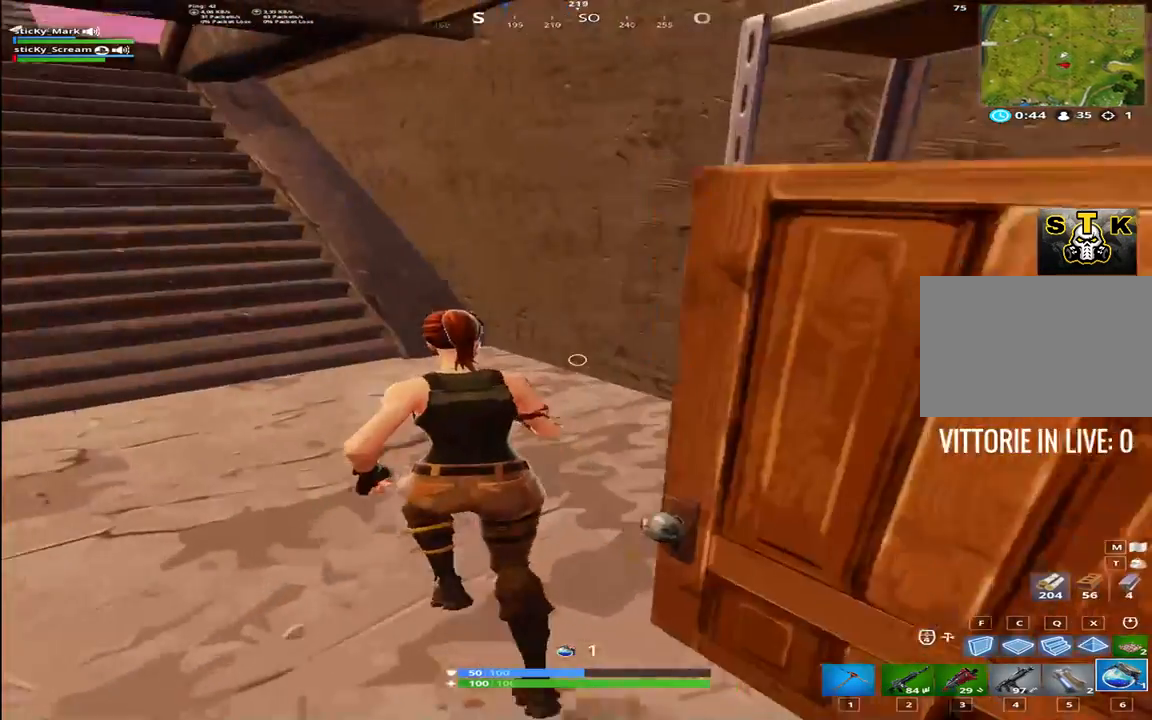
{"keys": ["shift", "w"], "events": [[50, "6", "up"]]}
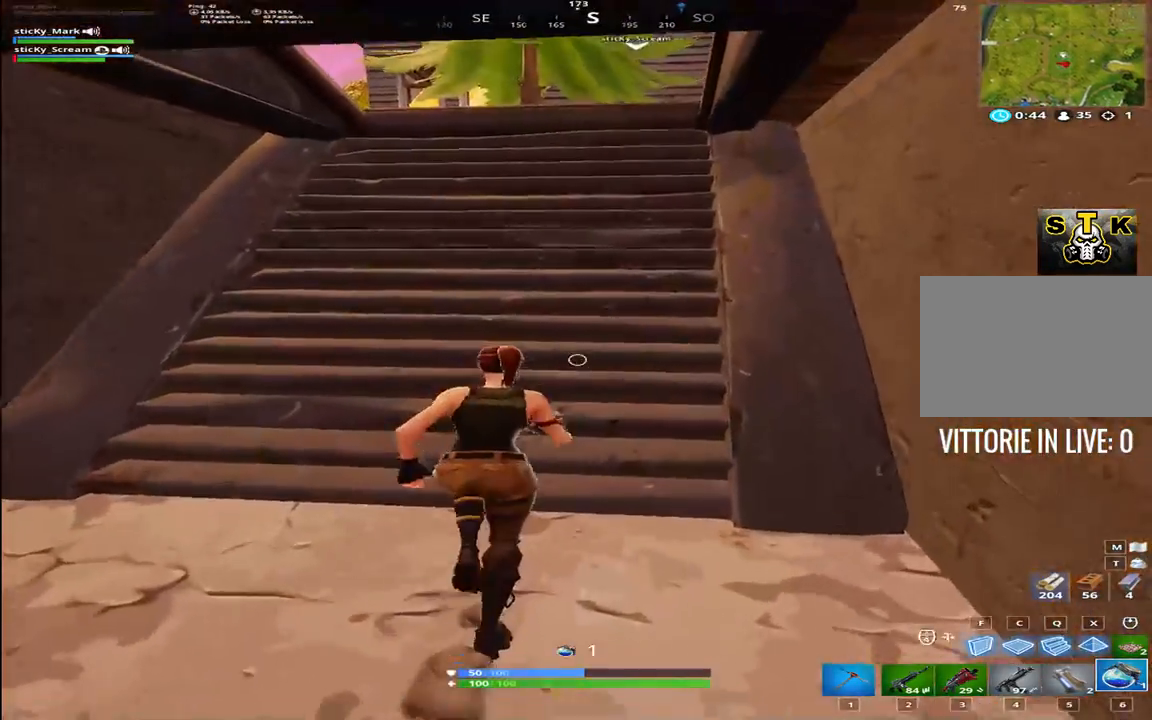
{"keys": [], "events": [[167, "shift", "up"], [217, "ctrl", "down"], [300, "w", "up"], [334, "ctrl", "up"]]}
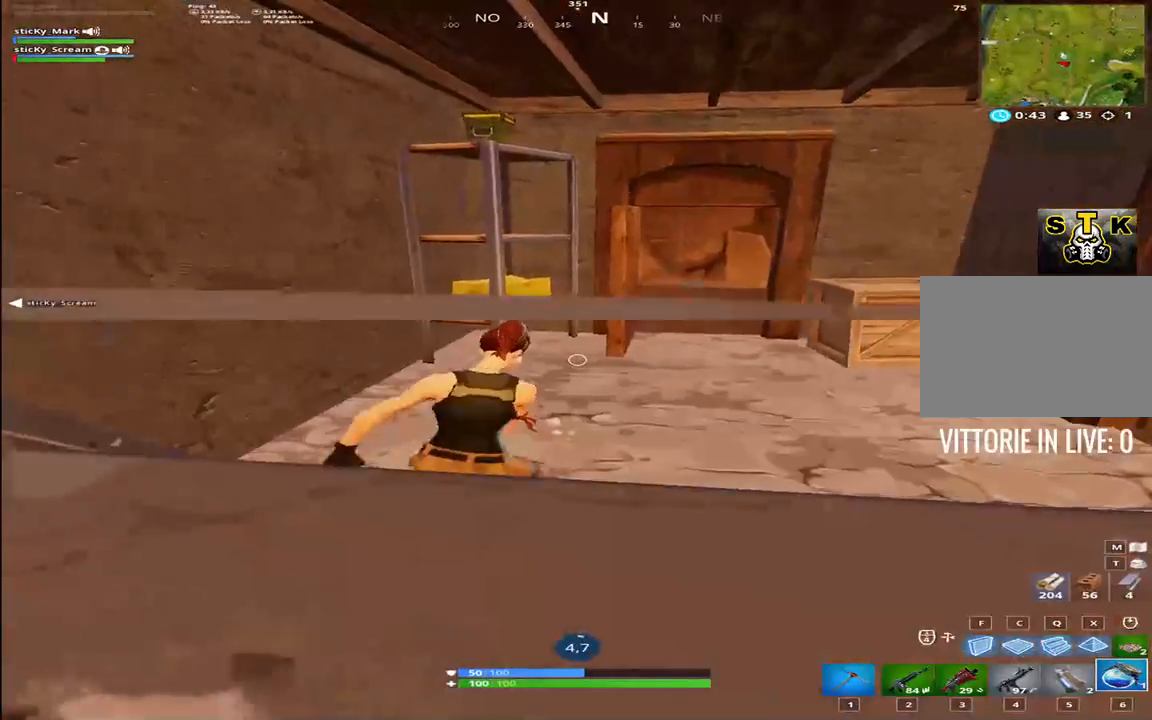
{"keys": [], "events": []}
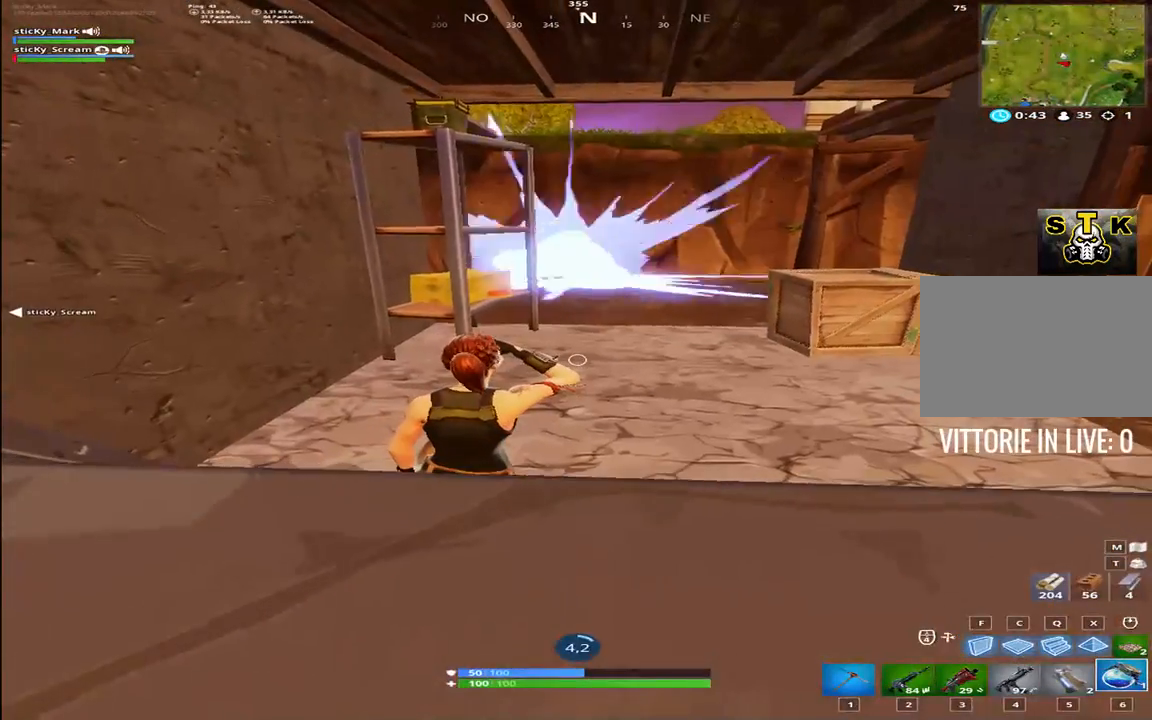
{"keys": [], "events": []}
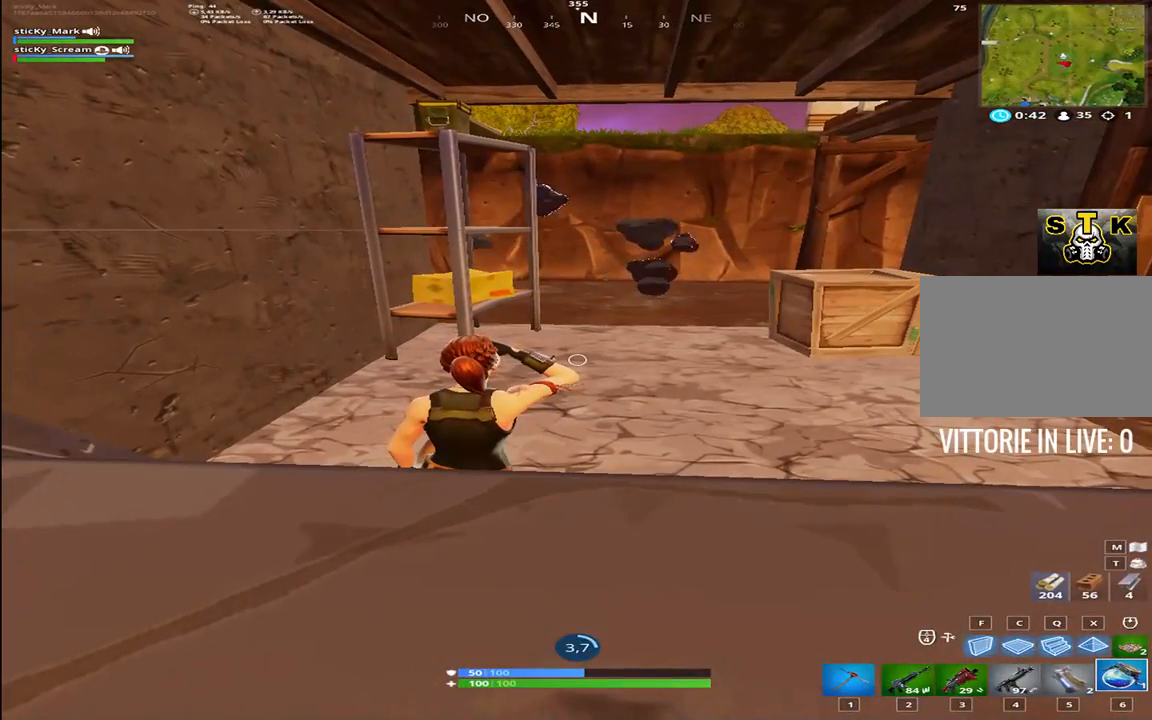
{"keys": [], "events": []}